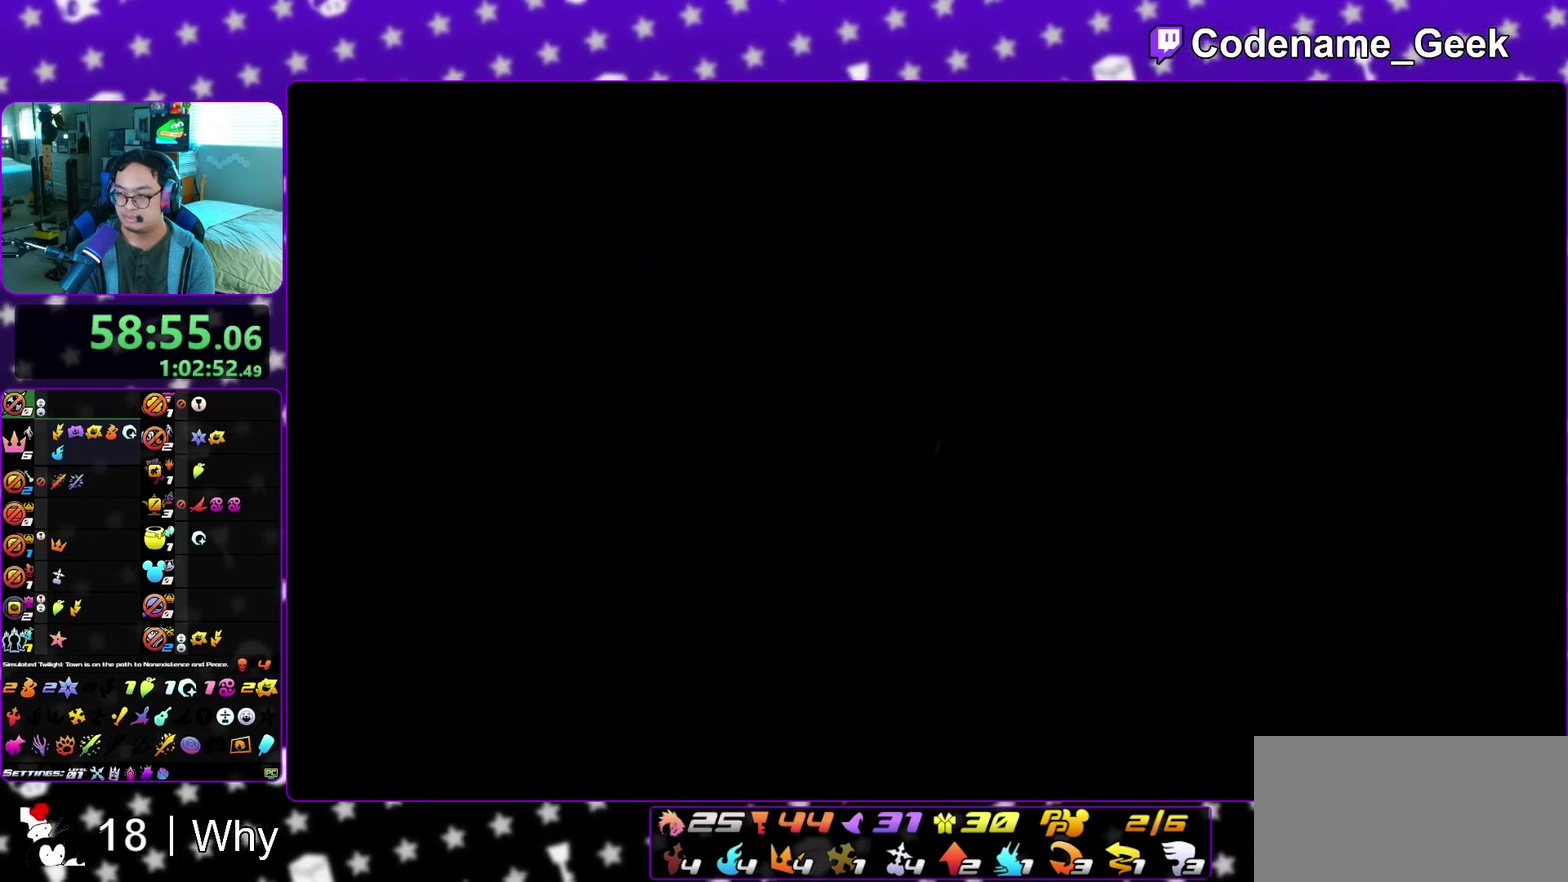
Gameplay with a controller (Nintendo layout); each line is a JSON object with the inputs held at the frame after it (dt_ms = milliseconds from this image to that frame). "events" lists button and stick changes between this image and that frame as [ms after this image, input, new state], when the widget could be followed in between. This overlay highlights the sticks when they move; stick clicks (L3 R3) are not distinguishable. Not read: L3 R3 SELECT START.
{"dt_ms": 400, "buttons": [], "left_stick": "up-left", "right_stick": "center", "events": [[317, "right_stick", "center"]]}
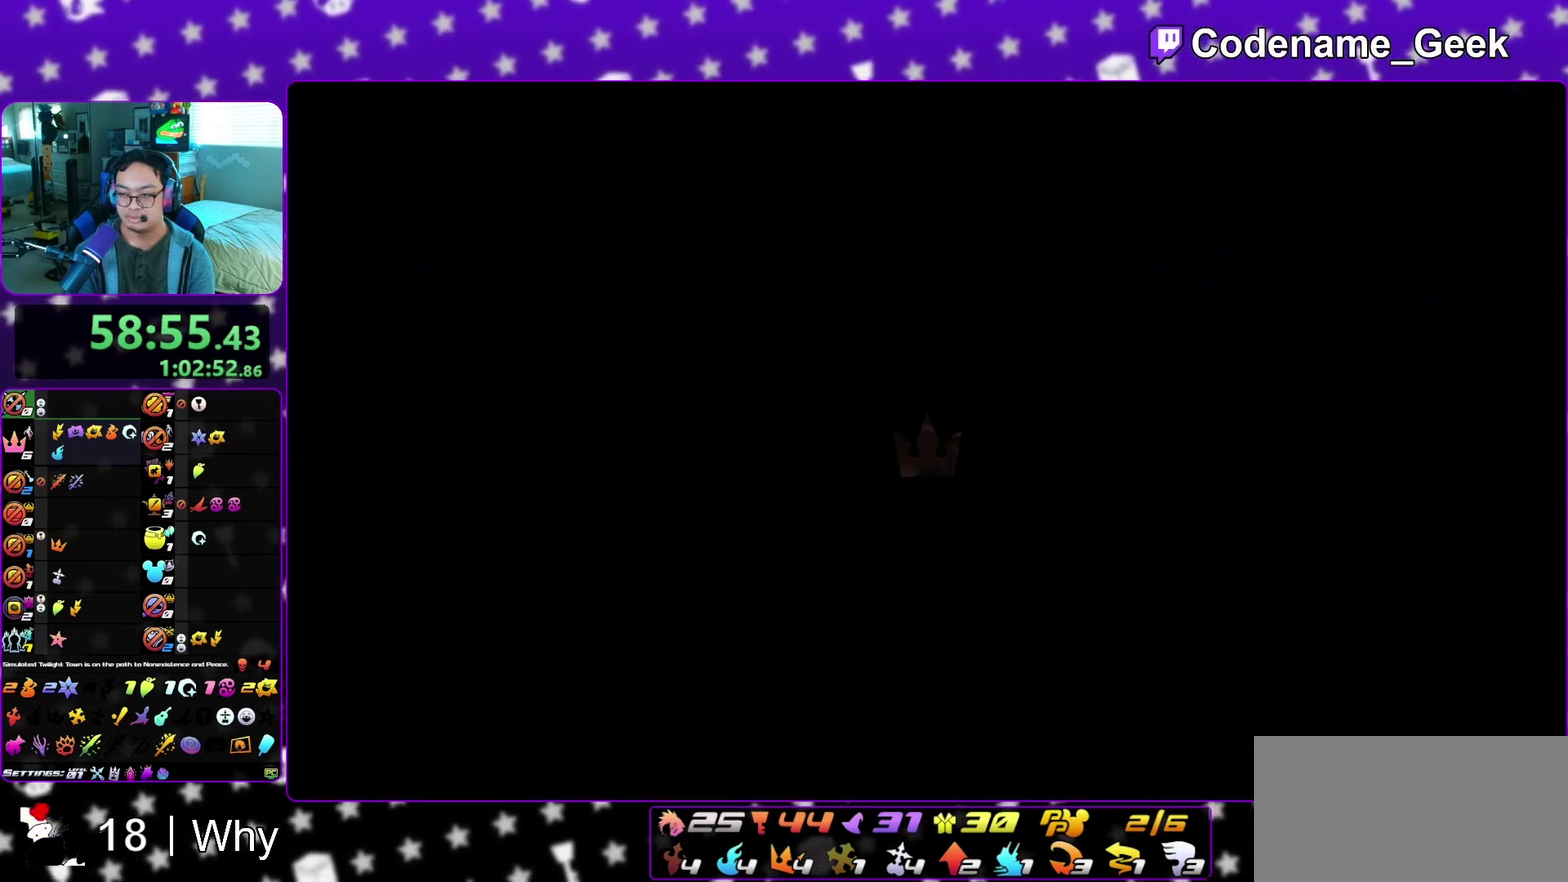
{"dt_ms": 600, "buttons": ["Y"], "left_stick": "up-right", "right_stick": "center", "events": [[33, "B", "down"], [100, "B", "up"], [167, "B", "down"], [267, "B", "up"], [300, "Y", "down"], [400, "right_stick", "left"], [417, "left_stick", "up"], [483, "right_stick", "center"], [533, "left_stick", "up-right"]]}
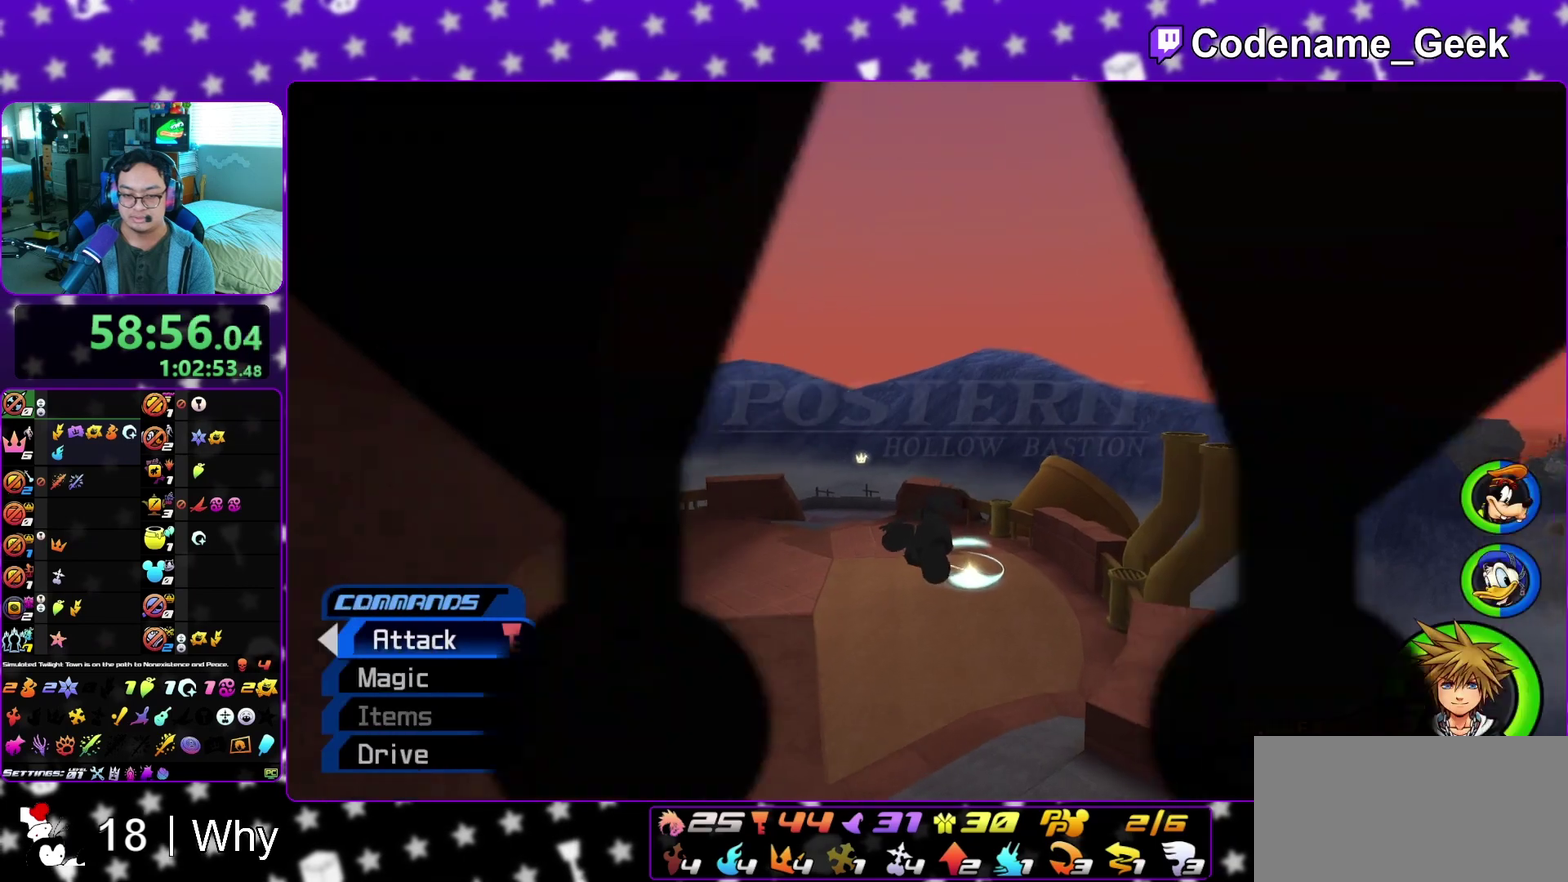
{"dt_ms": 500, "buttons": ["Y"], "left_stick": "up", "right_stick": "center", "events": [[33, "right_stick", "right"], [133, "left_stick", "up"], [150, "right_stick", "center"]]}
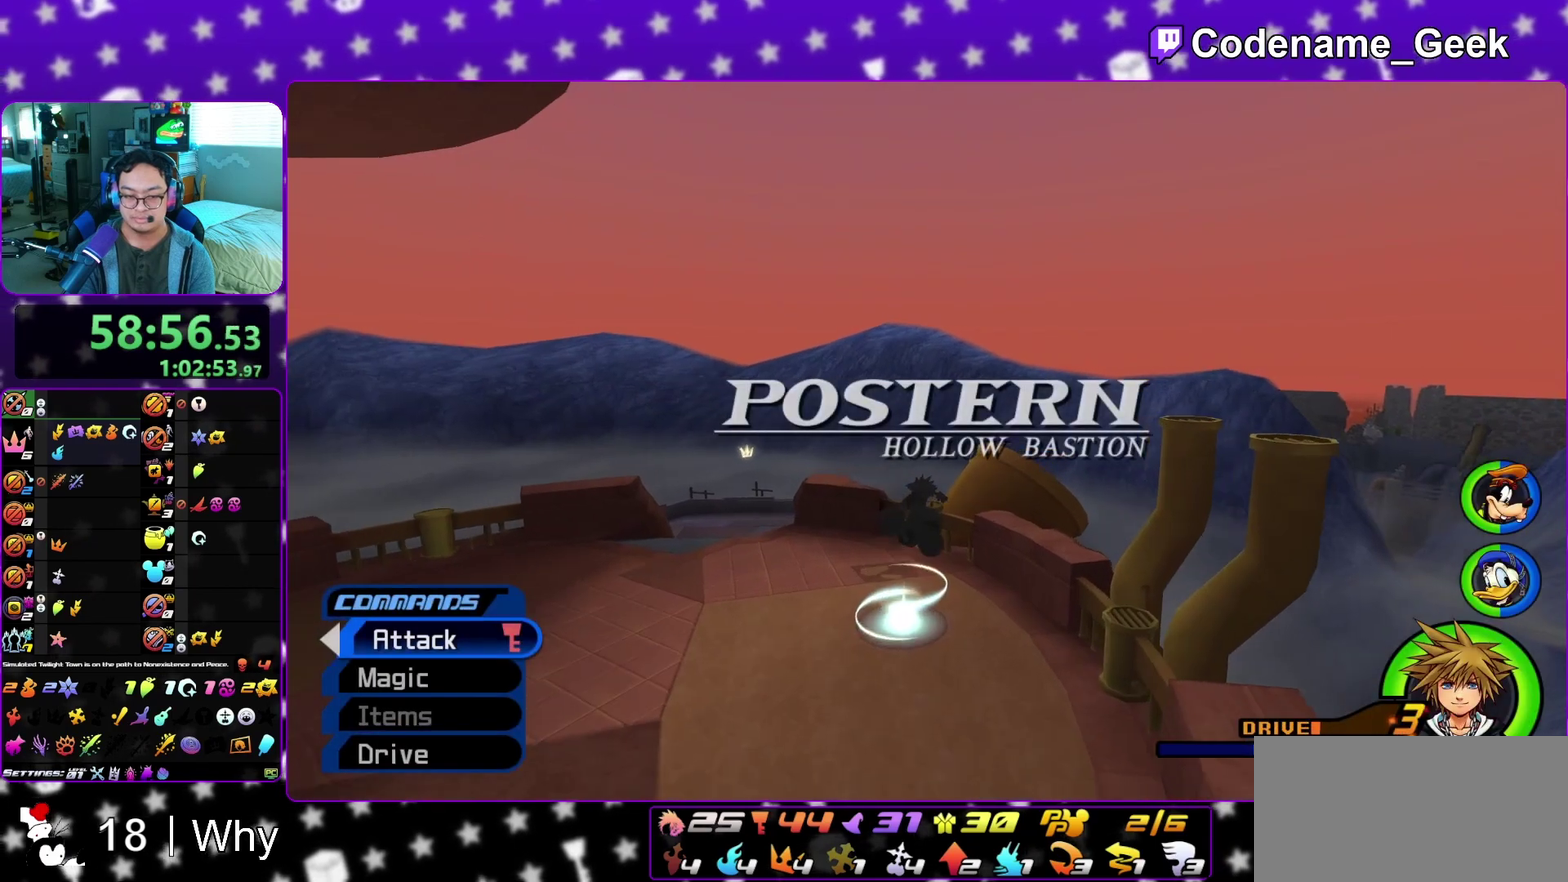
{"dt_ms": 500, "buttons": [], "left_stick": "up-left", "right_stick": "center", "events": [[83, "Y", "up"], [233, "left_stick", "up-left"], [300, "left_stick", "left"], [367, "left_stick", "down-left"], [417, "left_stick", "left"], [483, "left_stick", "up-left"]]}
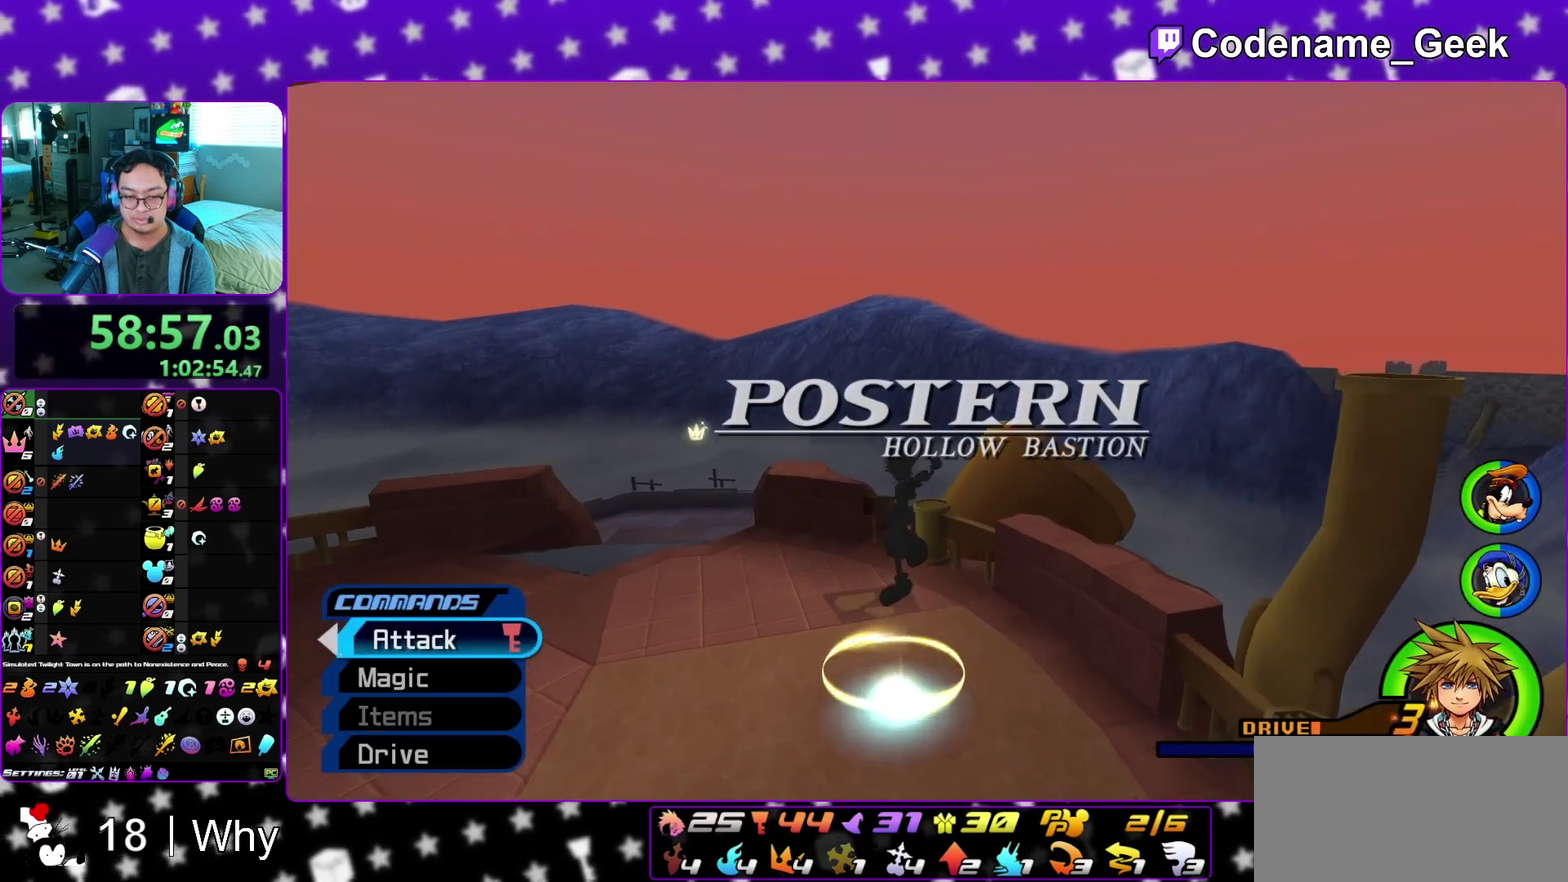
{"dt_ms": 400, "buttons": [], "left_stick": "up", "right_stick": "center", "events": [[100, "right_stick", "down"], [150, "right_stick", "center"], [200, "left_stick", "up"]]}
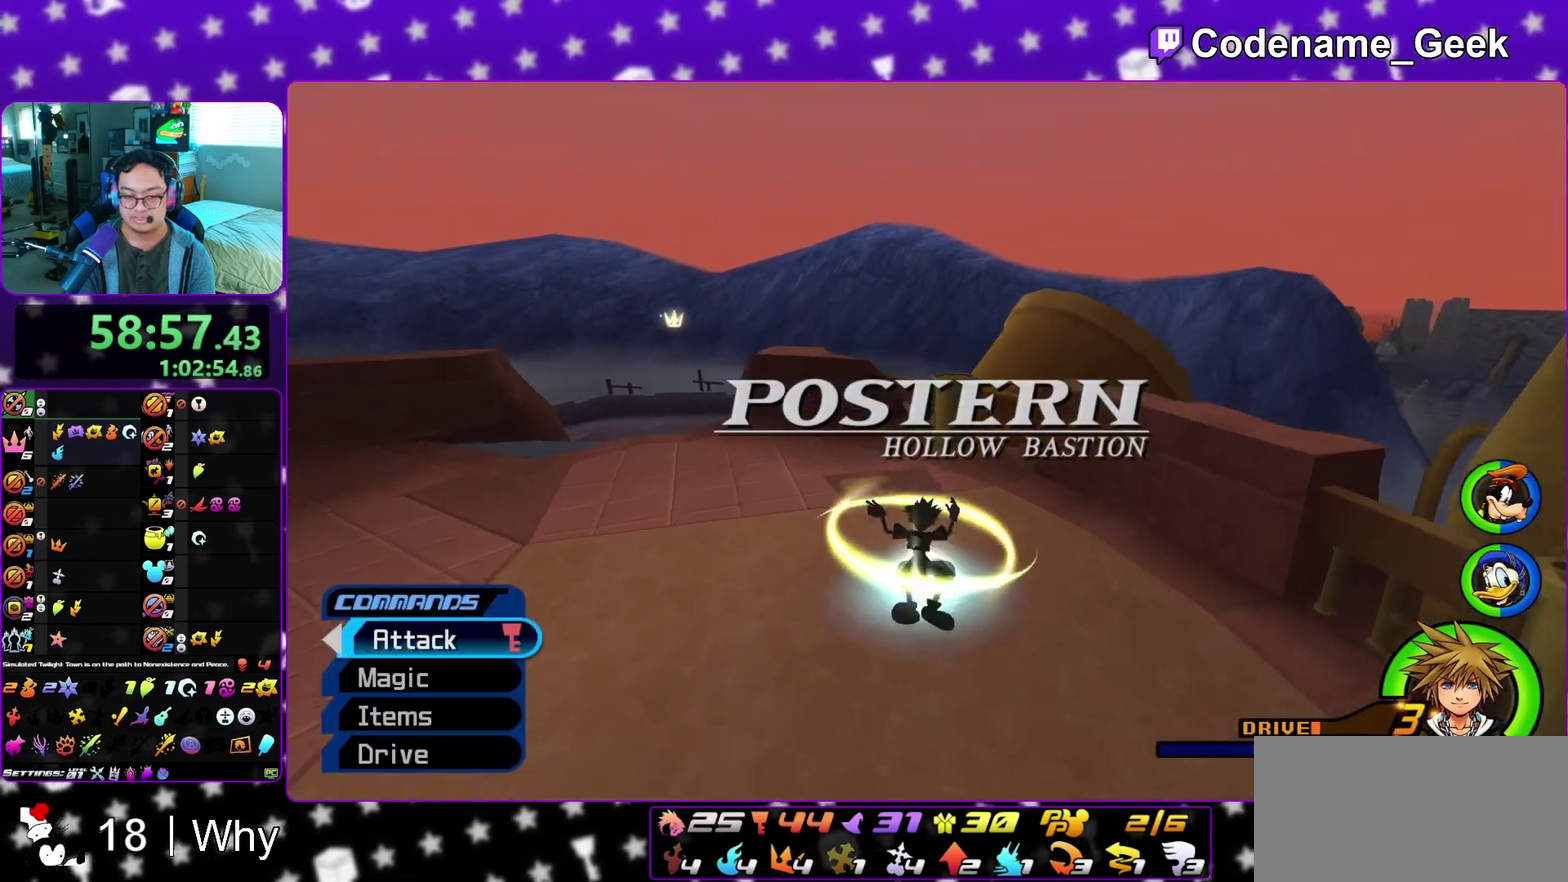
{"dt_ms": 600, "buttons": ["X"], "left_stick": "center", "right_stick": "down"}
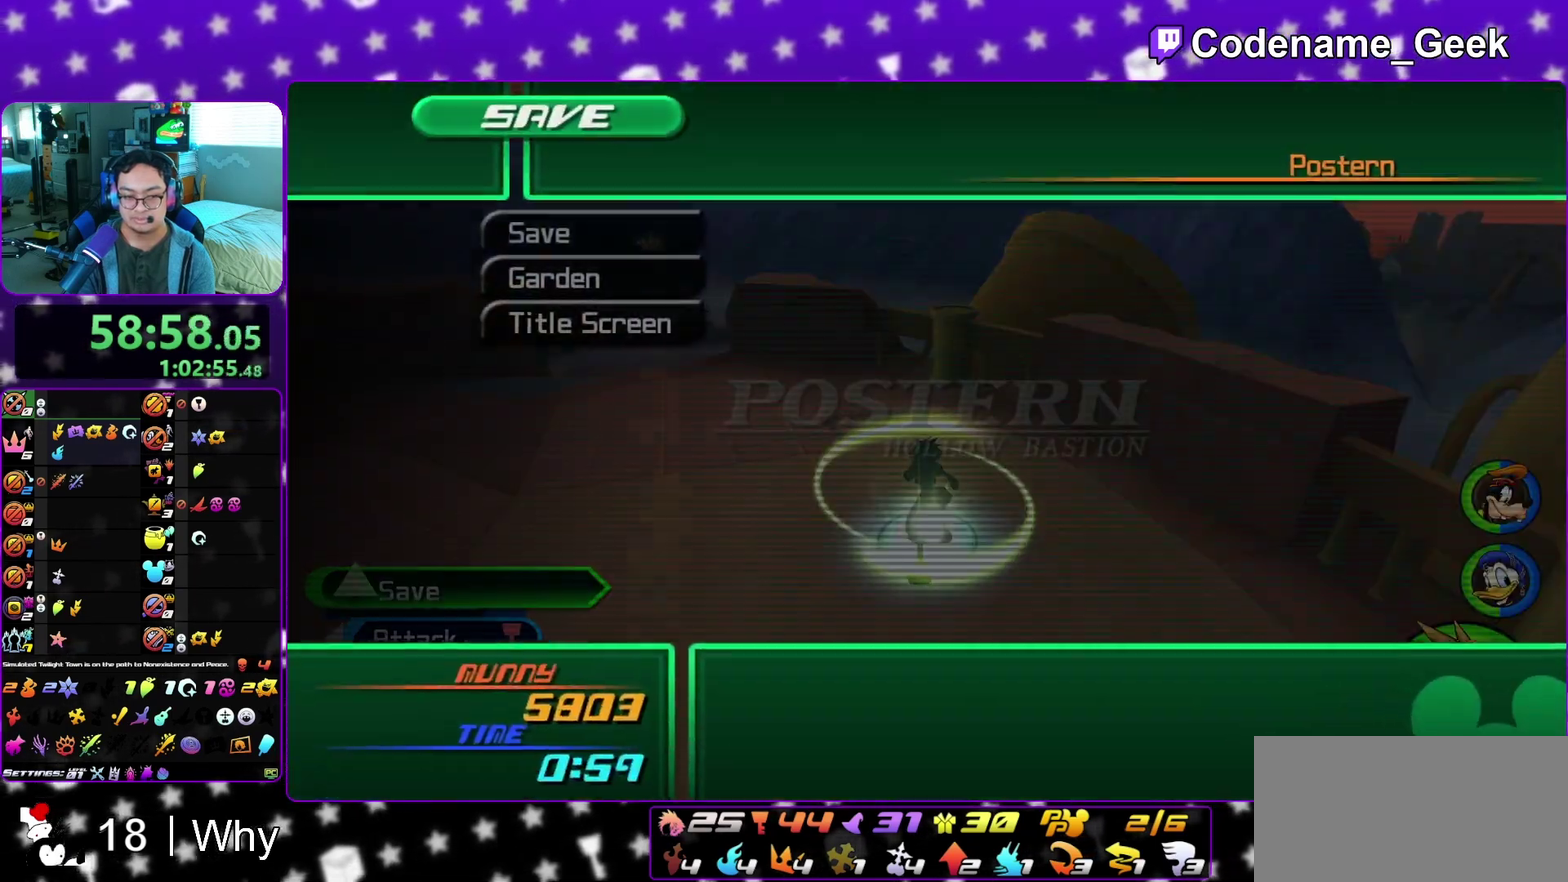
{"dt_ms": 400, "buttons": ["A"], "left_stick": "center", "right_stick": "center"}
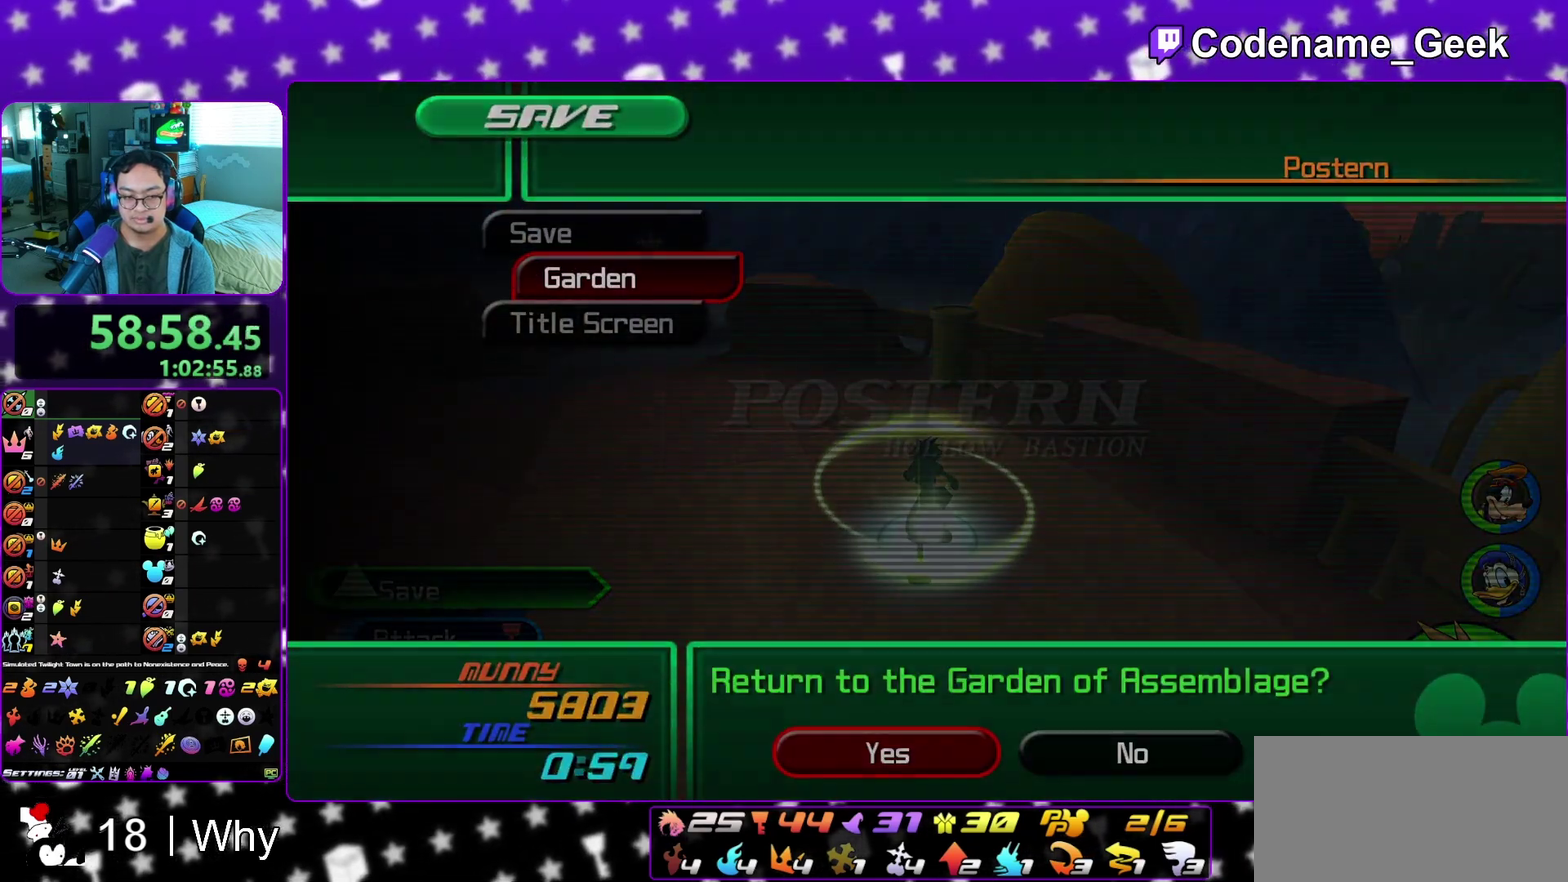
{"dt_ms": 600, "buttons": ["A"], "left_stick": "center", "right_stick": "center"}
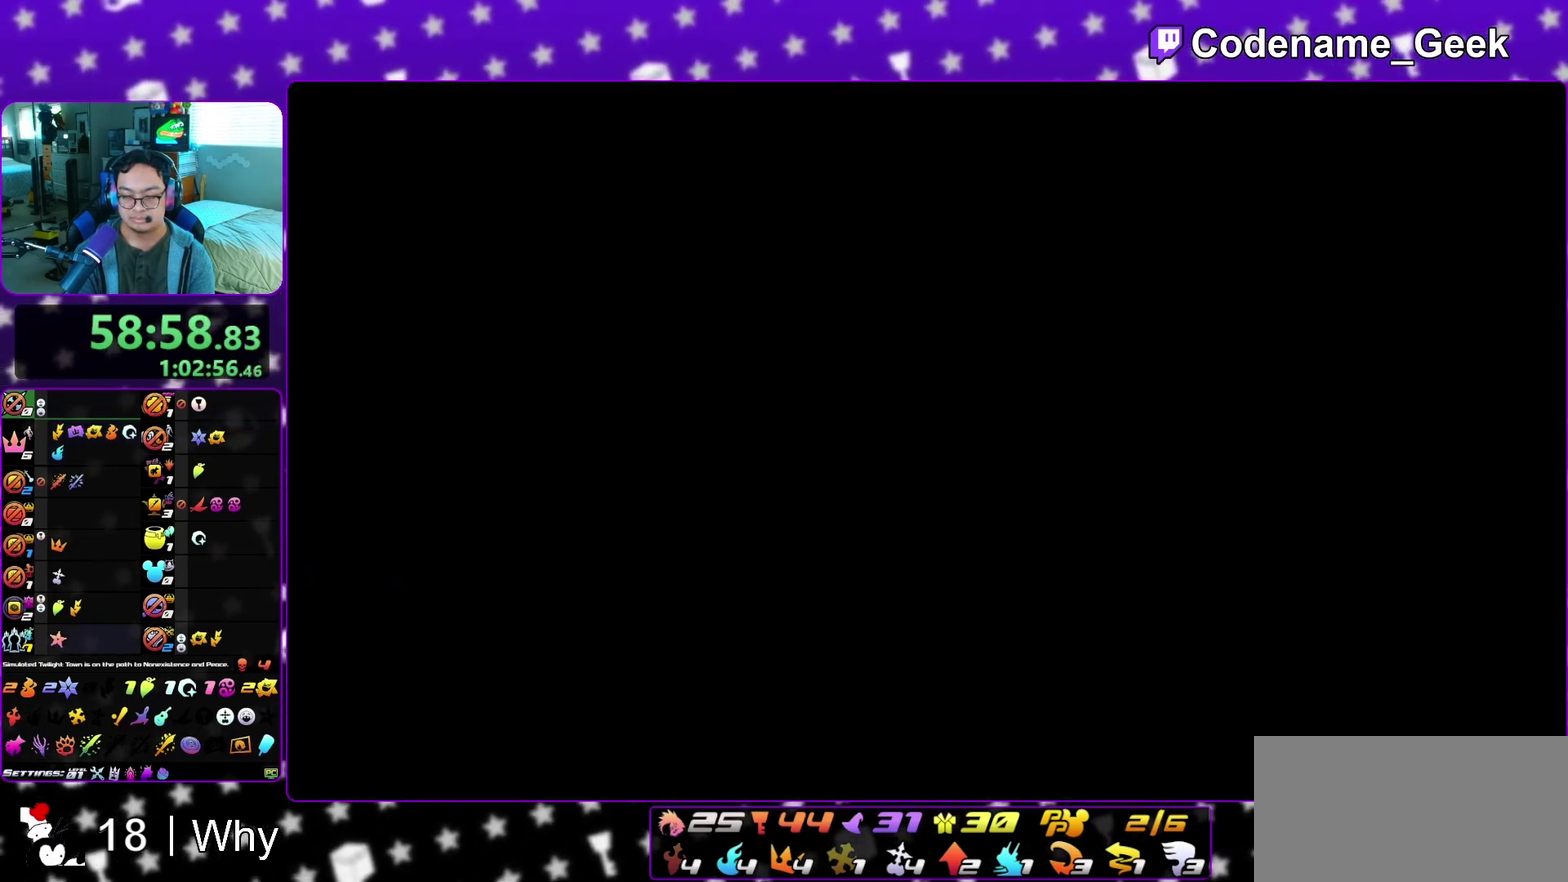
{"dt_ms": 600, "buttons": [], "left_stick": "center", "right_stick": "center", "events": [[50, "B", "down"], [100, "B", "up"], [167, "A", "up"]]}
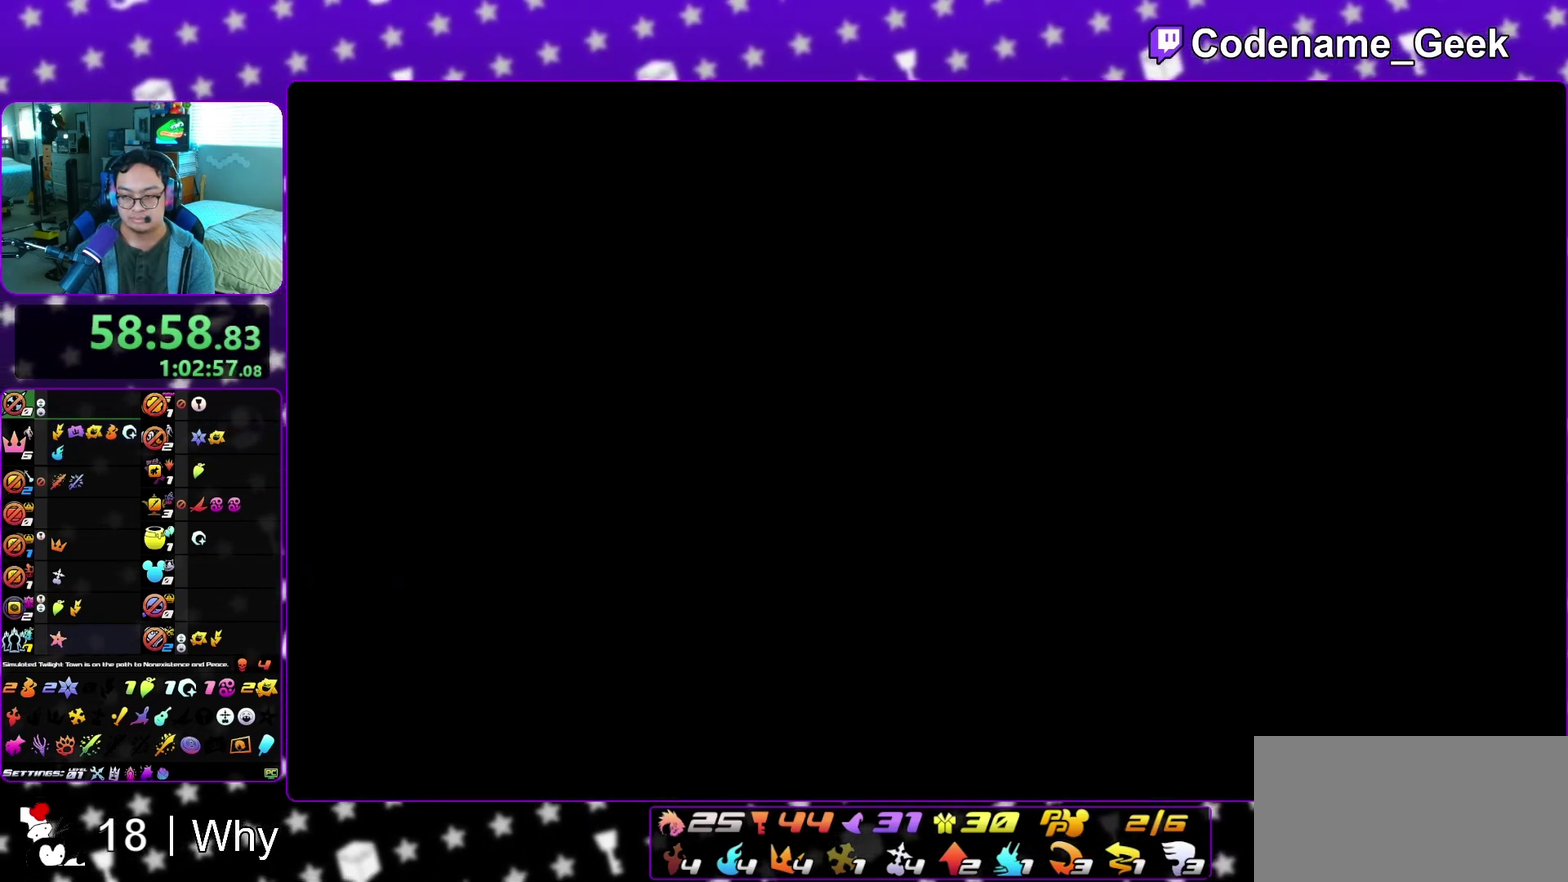
{"dt_ms": 400, "buttons": [], "left_stick": "up-left", "right_stick": "down", "events": [[233, "A", "down"], [233, "left_stick", "up-left"], [233, "right_stick", "down"], [350, "A", "up"]]}
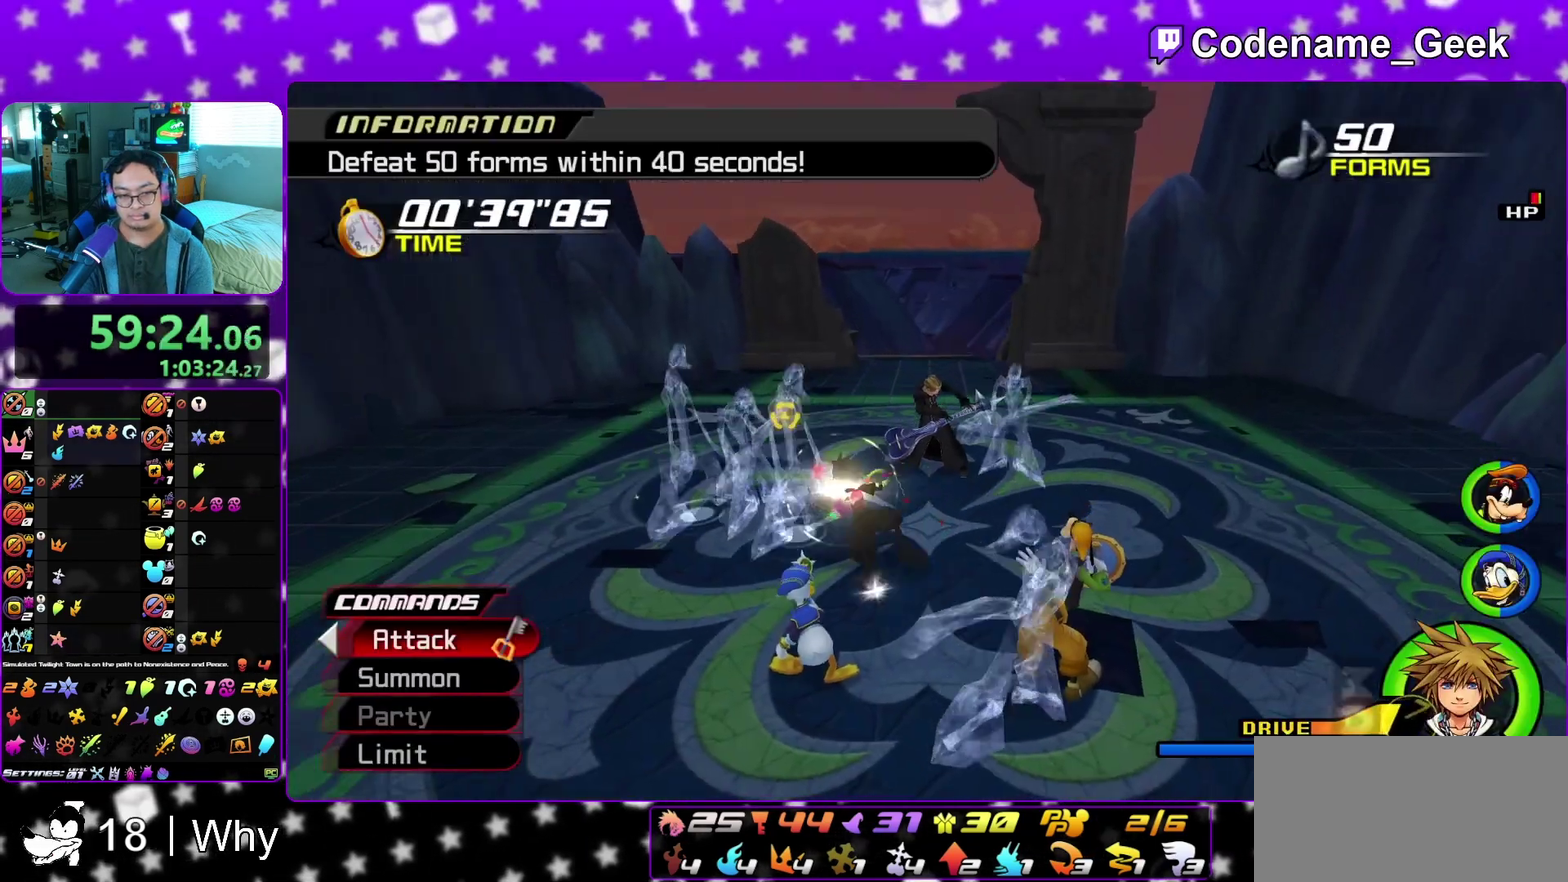
{"dt_ms": 500, "buttons": [], "left_stick": "left", "right_stick": "down", "events": [[50, "A", "down"], [150, "A", "up"], [333, "left_stick", "left"]]}
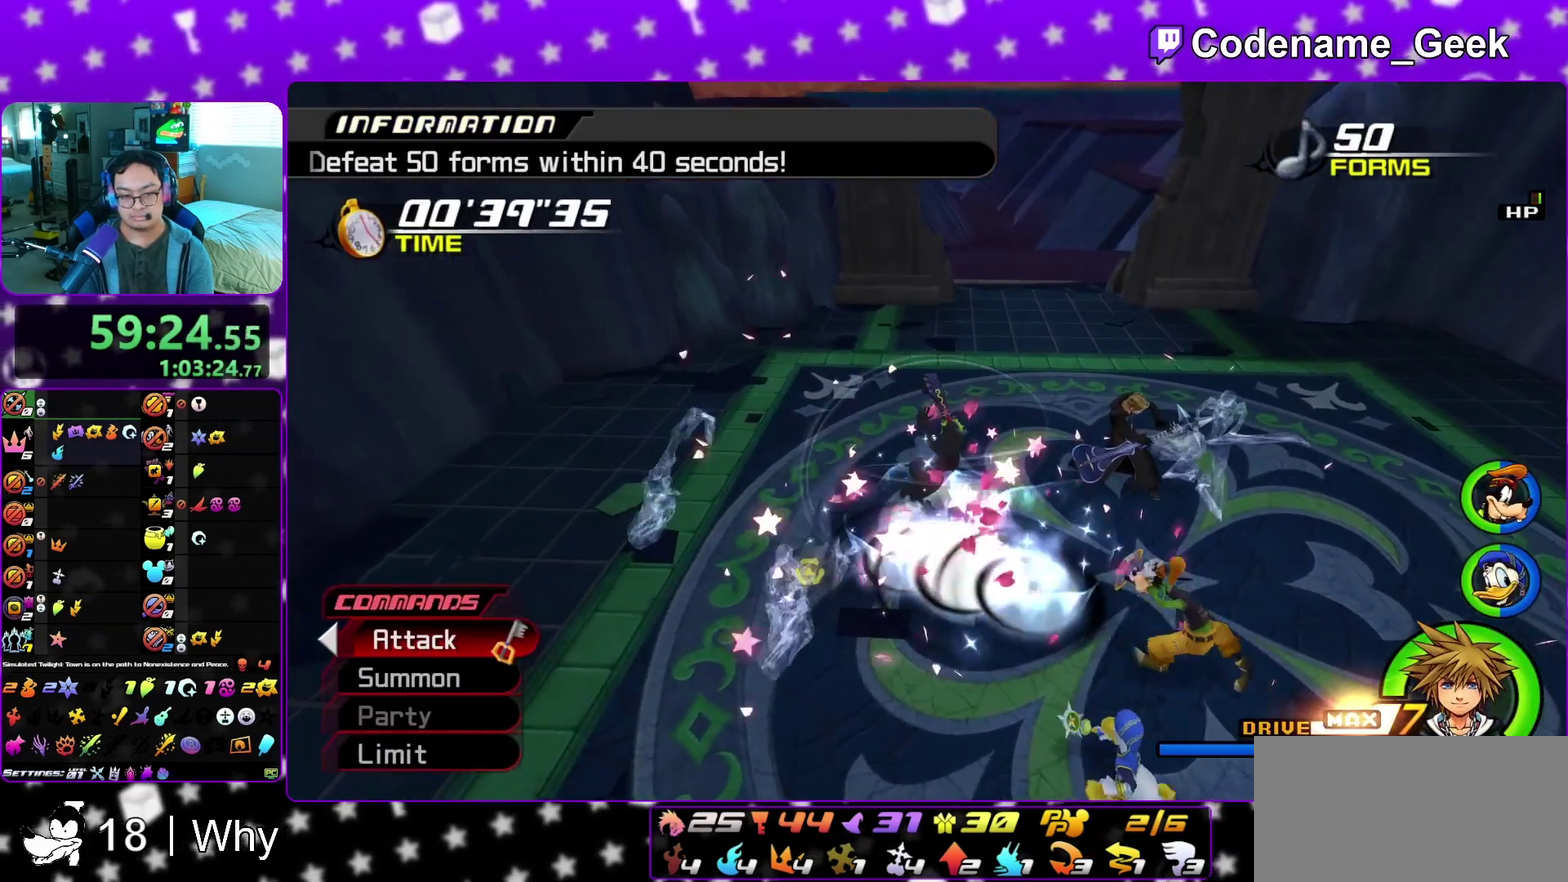
{"dt_ms": 500, "buttons": [], "left_stick": "down-left", "right_stick": "down-right"}
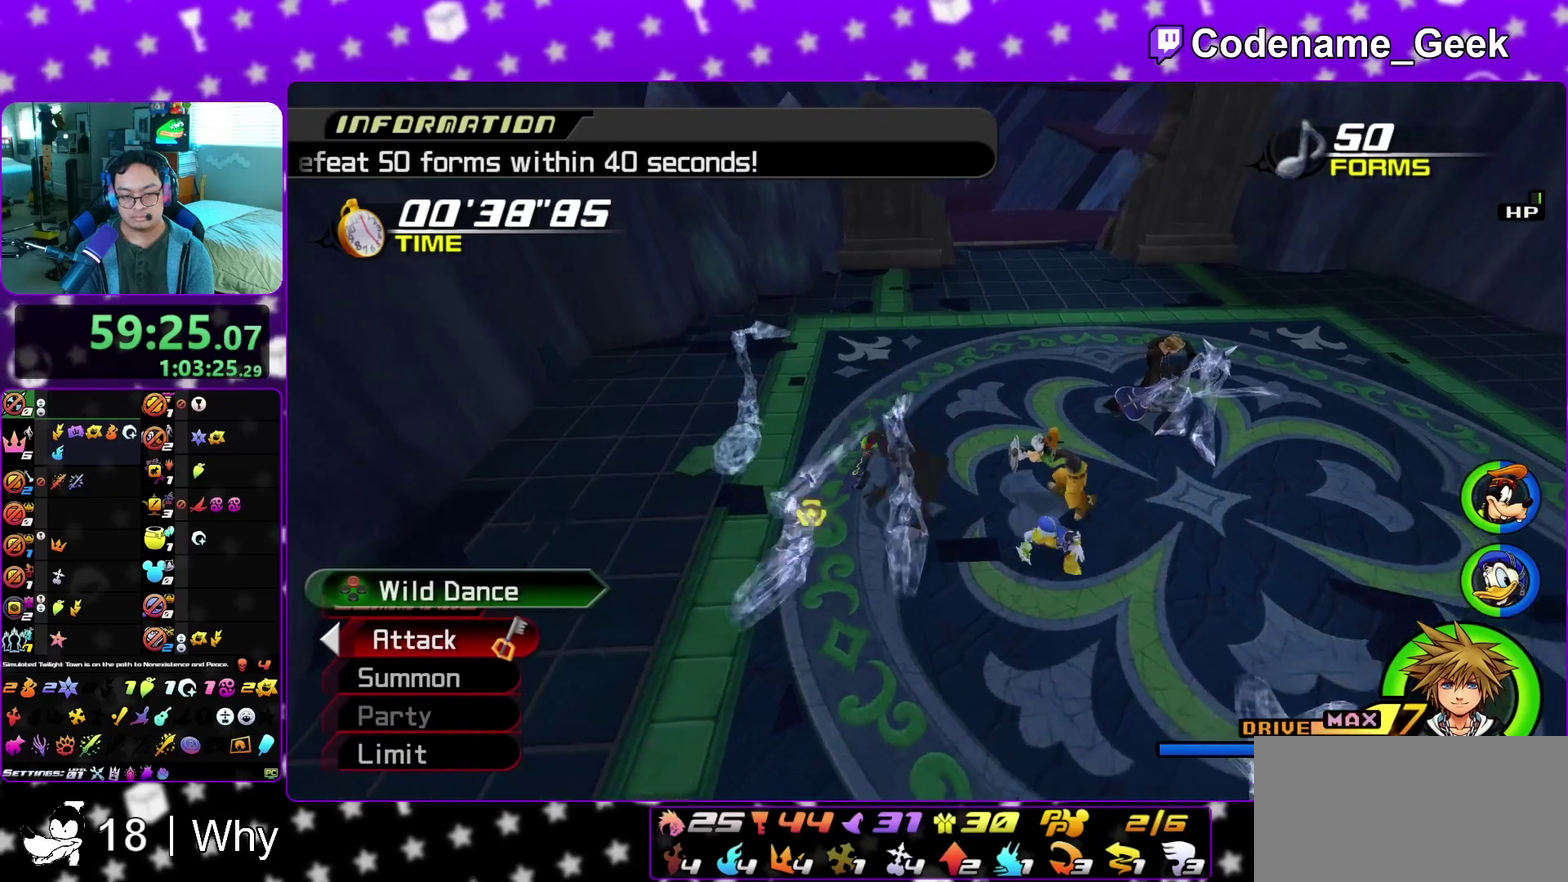
{"dt_ms": 400, "buttons": [], "left_stick": "up-right", "right_stick": "right"}
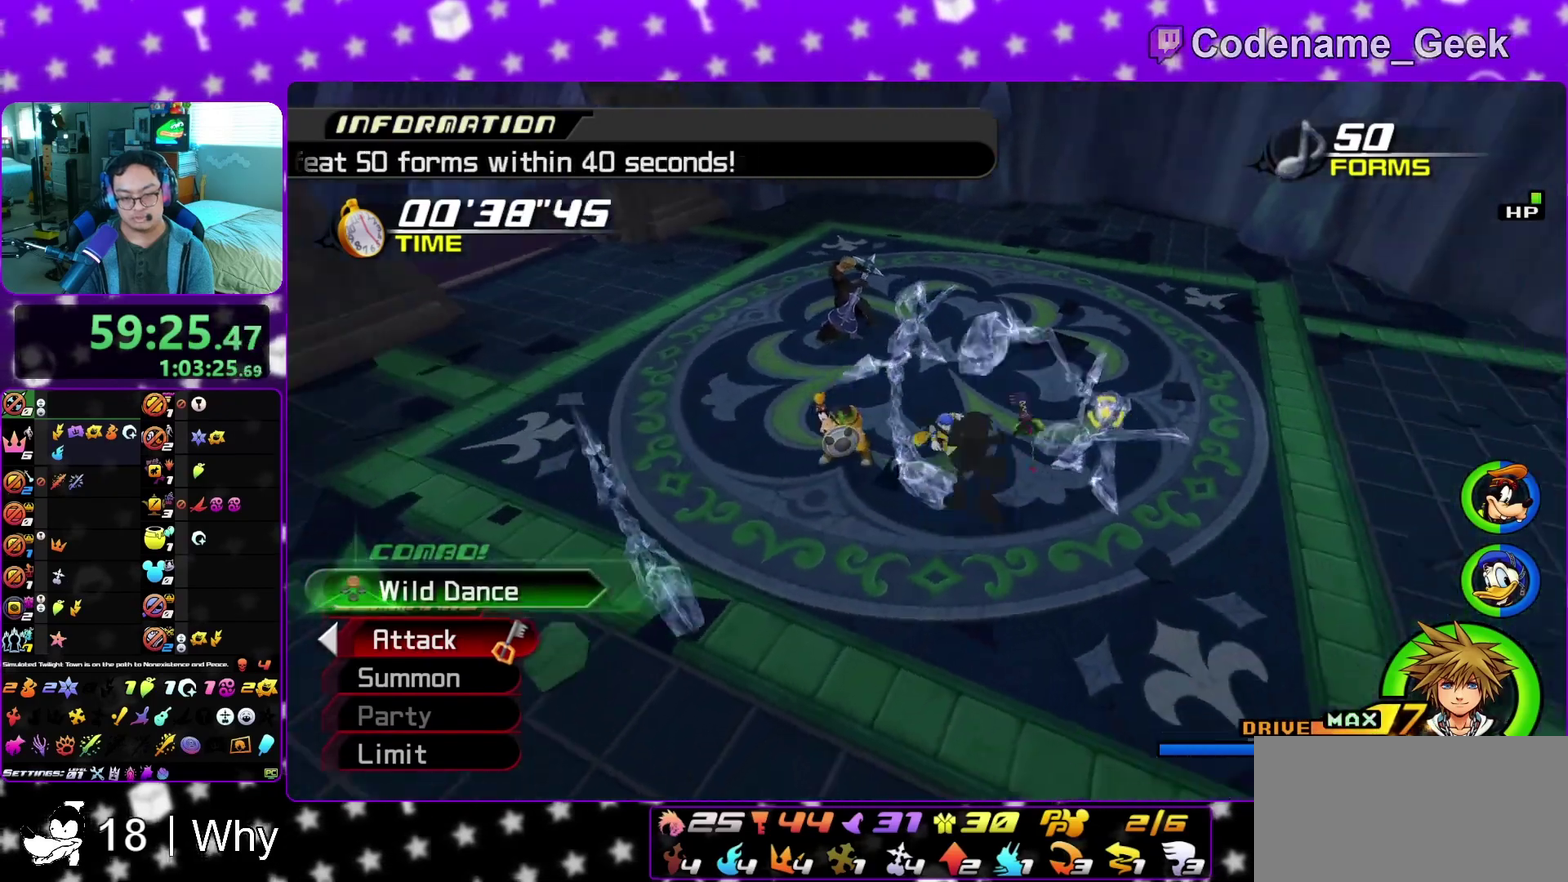
{"dt_ms": 600, "buttons": ["X"], "left_stick": "up-left", "right_stick": "down-left", "events": [[83, "X", "down"], [100, "right_stick", "up"], [200, "X", "up"], [317, "X", "down"], [333, "left_stick", "up"], [417, "X", "up"], [500, "X", "down"], [533, "left_stick", "up-left"], [567, "right_stick", "down-left"]]}
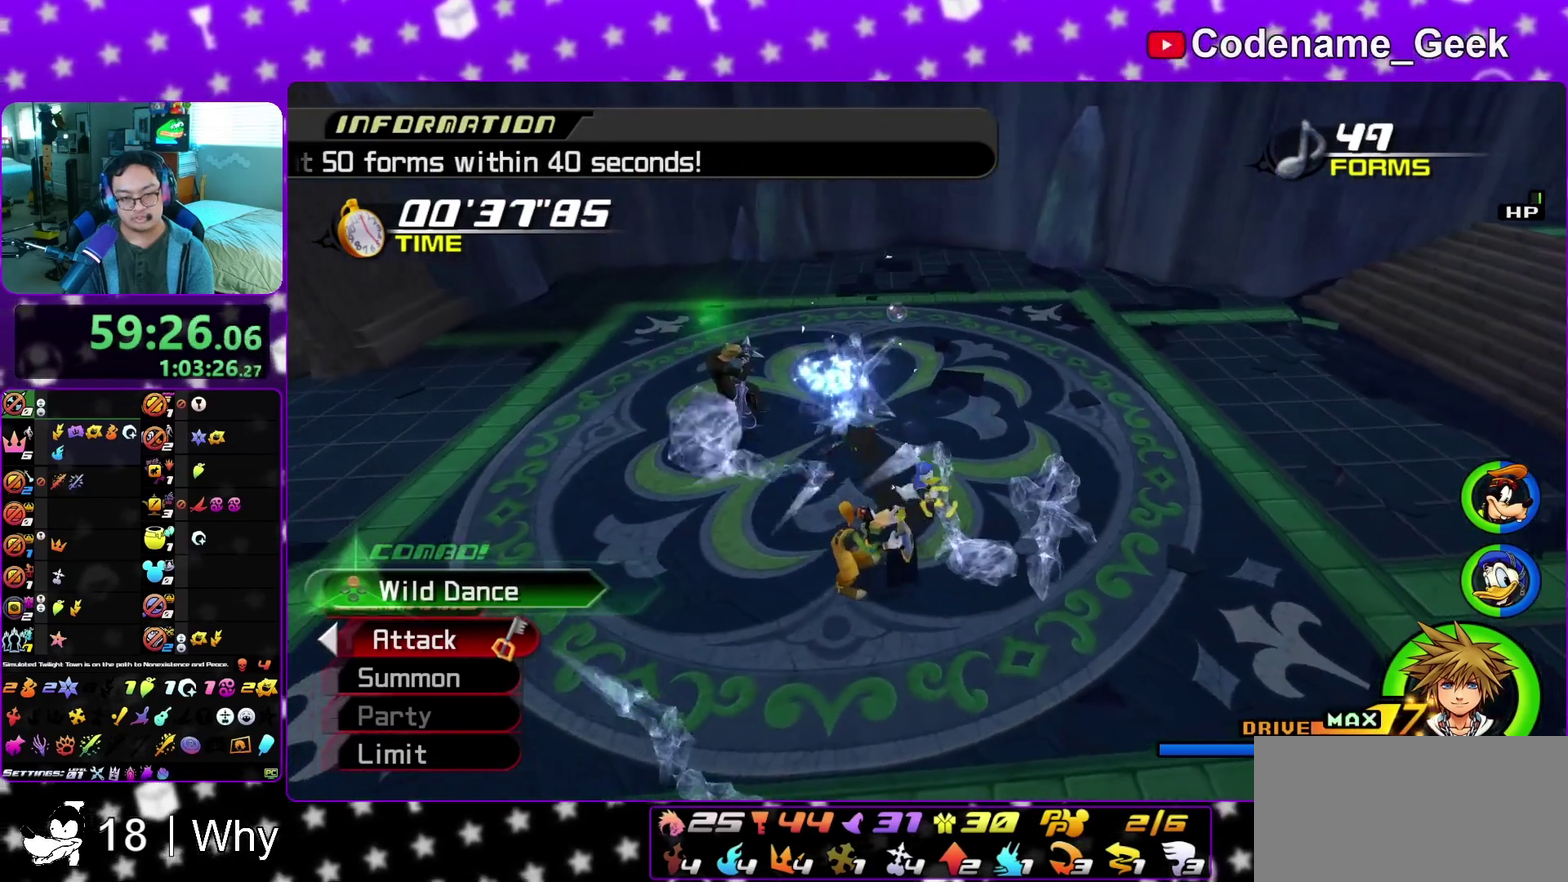
{"dt_ms": 300, "buttons": [], "left_stick": "up-left", "right_stick": "down-left", "events": [[33, "X", "up"], [100, "X", "down"], [233, "X", "up"]]}
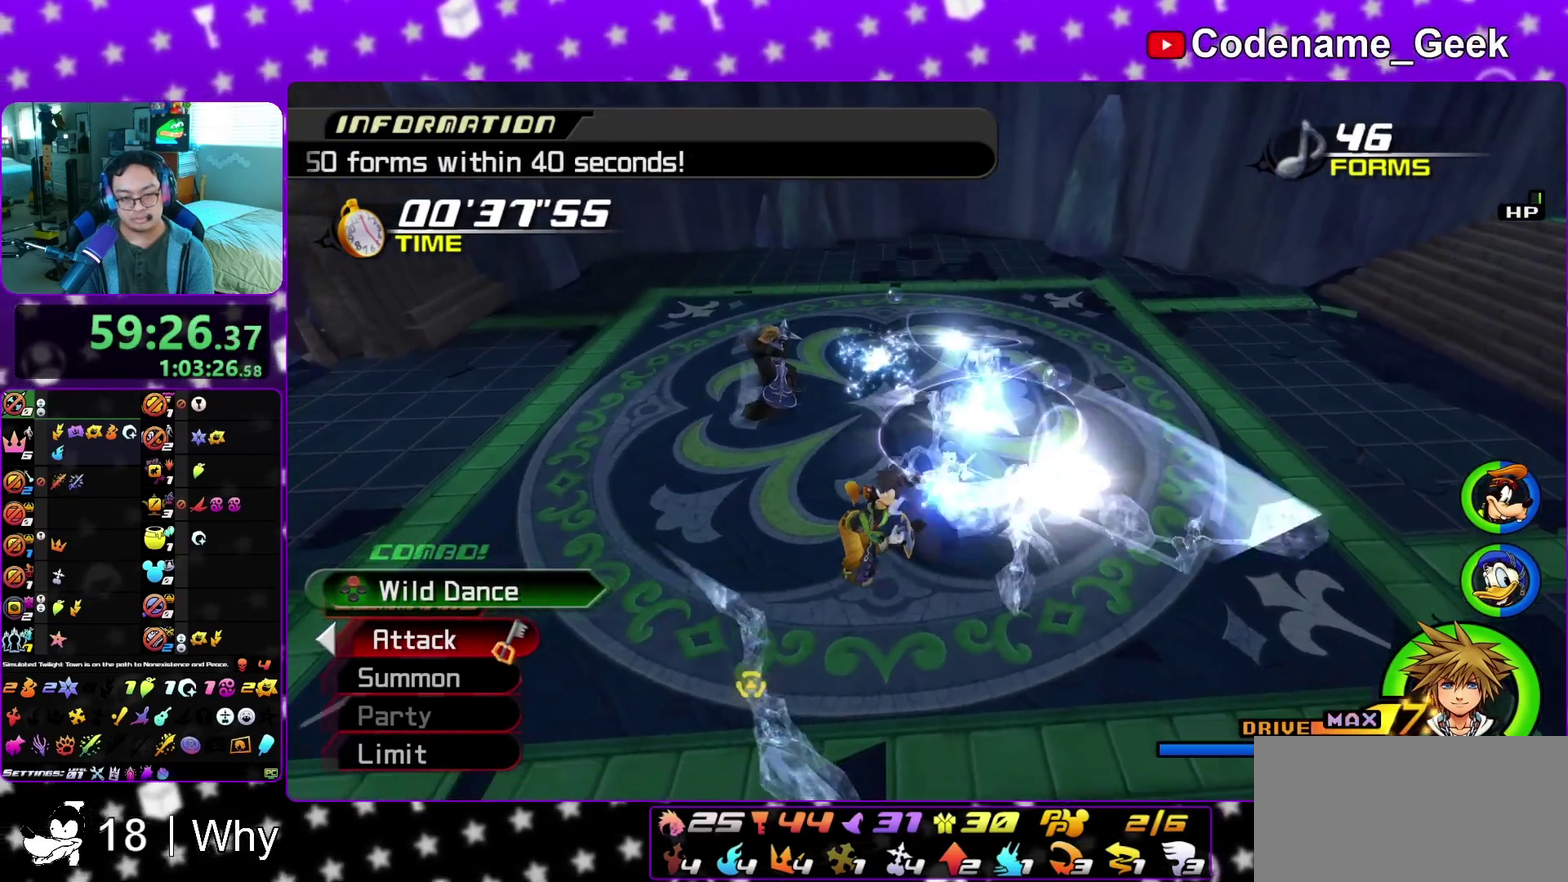
{"dt_ms": 800, "buttons": [], "left_stick": "up-left", "right_stick": "down-left", "events": [[17, "X", "down"], [150, "X", "up"], [217, "X", "down"], [333, "X", "up"], [383, "right_stick", "down"], [417, "X", "down"], [433, "right_stick", "center"], [533, "X", "up"], [533, "right_stick", "down"], [633, "X", "down"], [717, "right_stick", "down-left"], [750, "X", "up"]]}
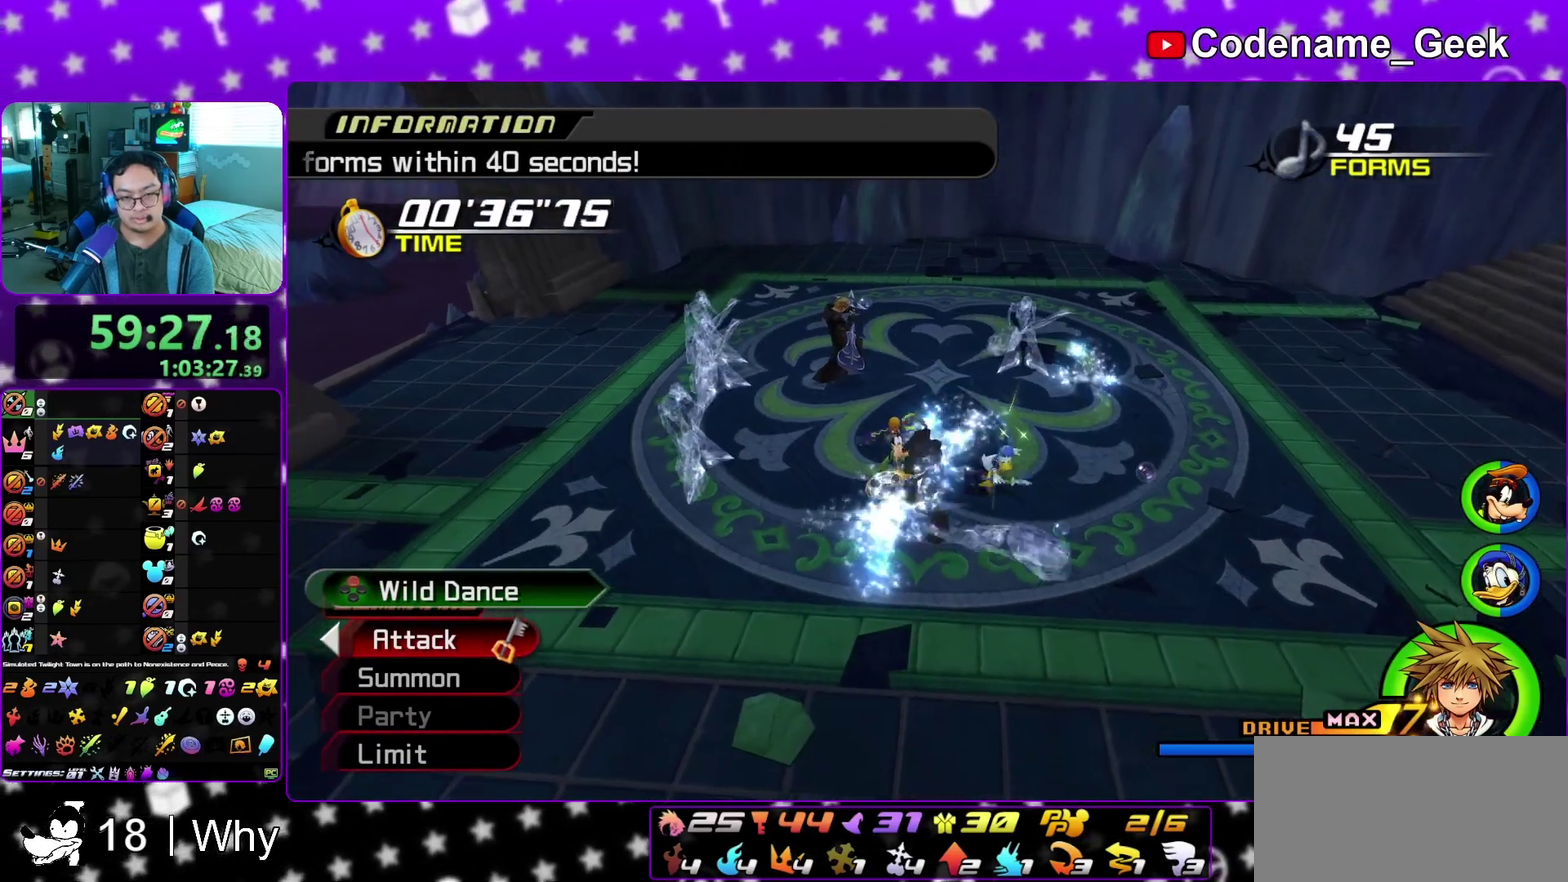
{"dt_ms": 400, "buttons": [], "left_stick": "up-left", "right_stick": "down", "events": [[17, "X", "down"], [133, "right_stick", "down"], [150, "X", "up"], [233, "X", "down"], [383, "X", "up"]]}
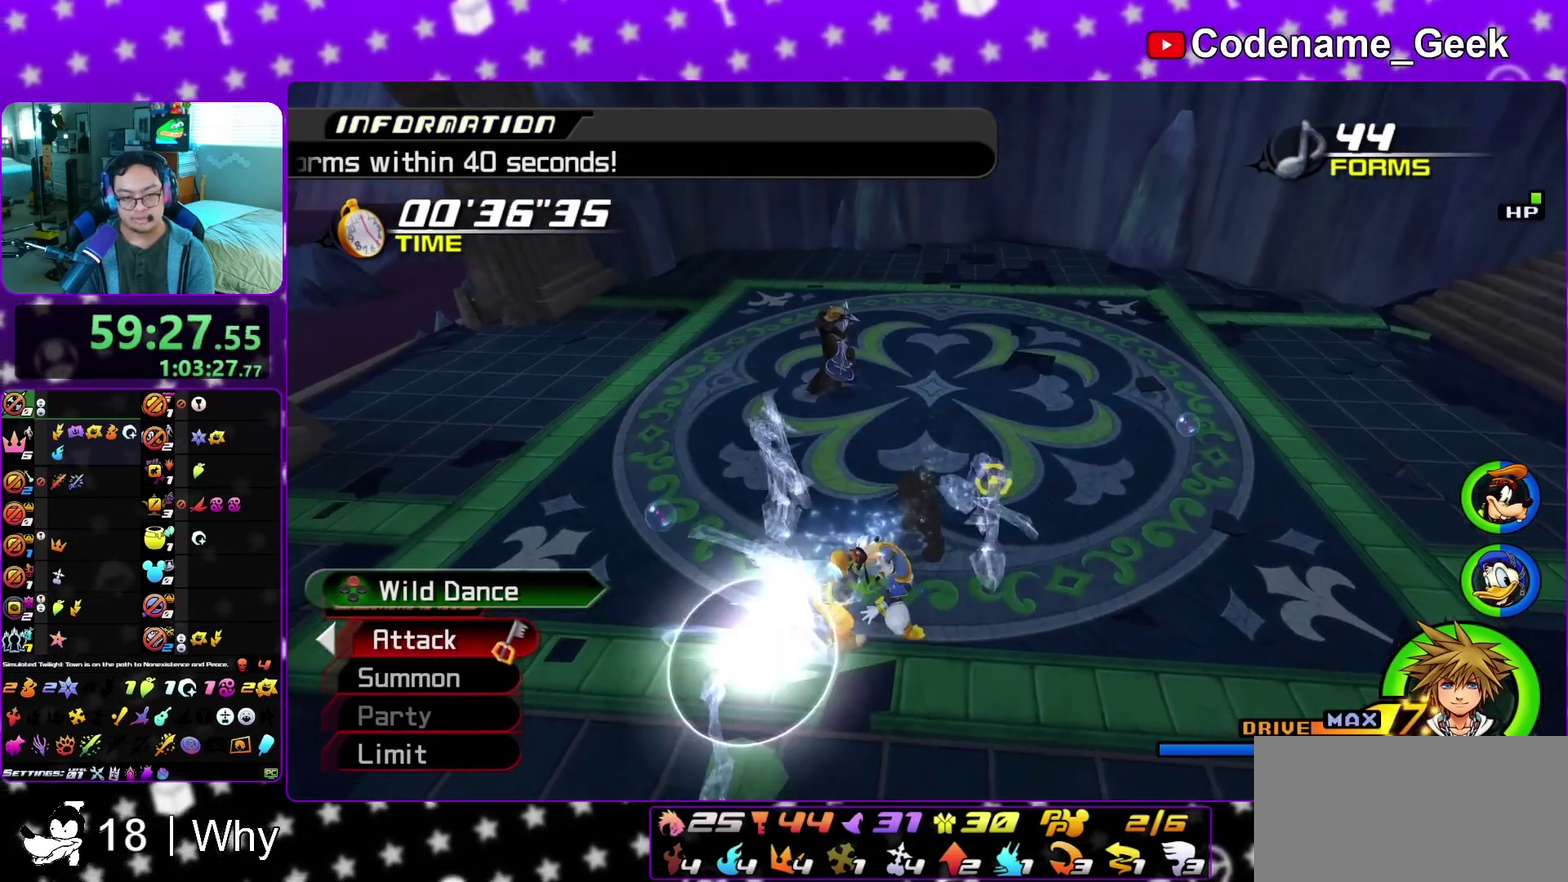
{"dt_ms": 500, "buttons": [], "left_stick": "down-left", "right_stick": "down", "events": [[133, "left_stick", "left"], [200, "A", "down"], [250, "left_stick", "down-left"], [300, "A", "up"], [383, "A", "down"], [500, "A", "up"]]}
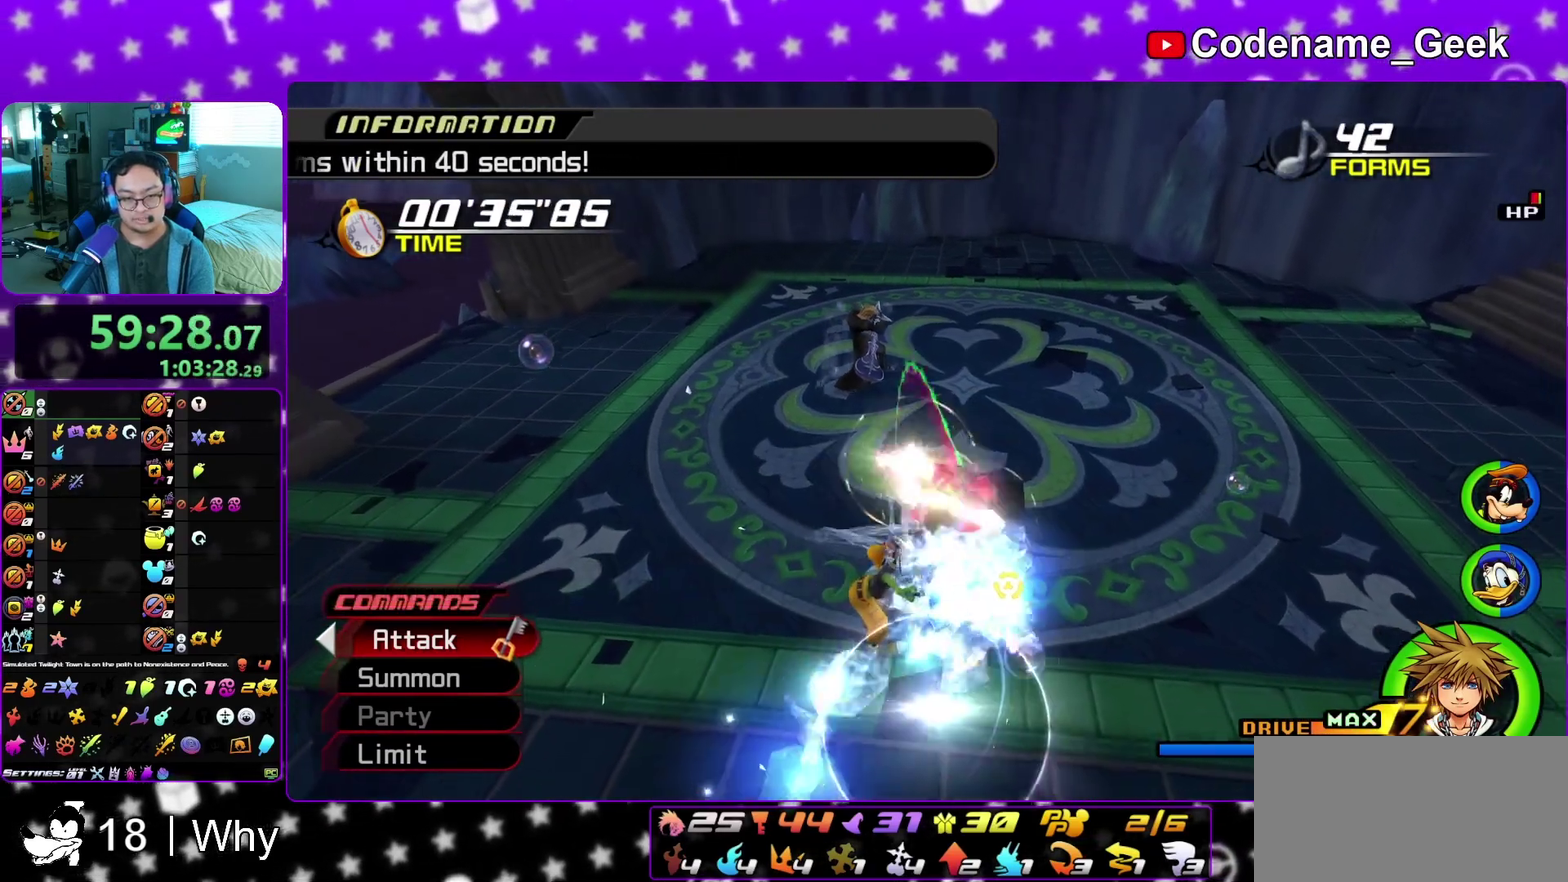
{"dt_ms": 500, "buttons": ["X"], "left_stick": "down-right", "right_stick": "down-right", "events": [[83, "left_stick", "down"], [117, "A", "down"], [267, "A", "up"], [267, "left_stick", "down-right"], [267, "right_stick", "down-right"], [433, "X", "down"]]}
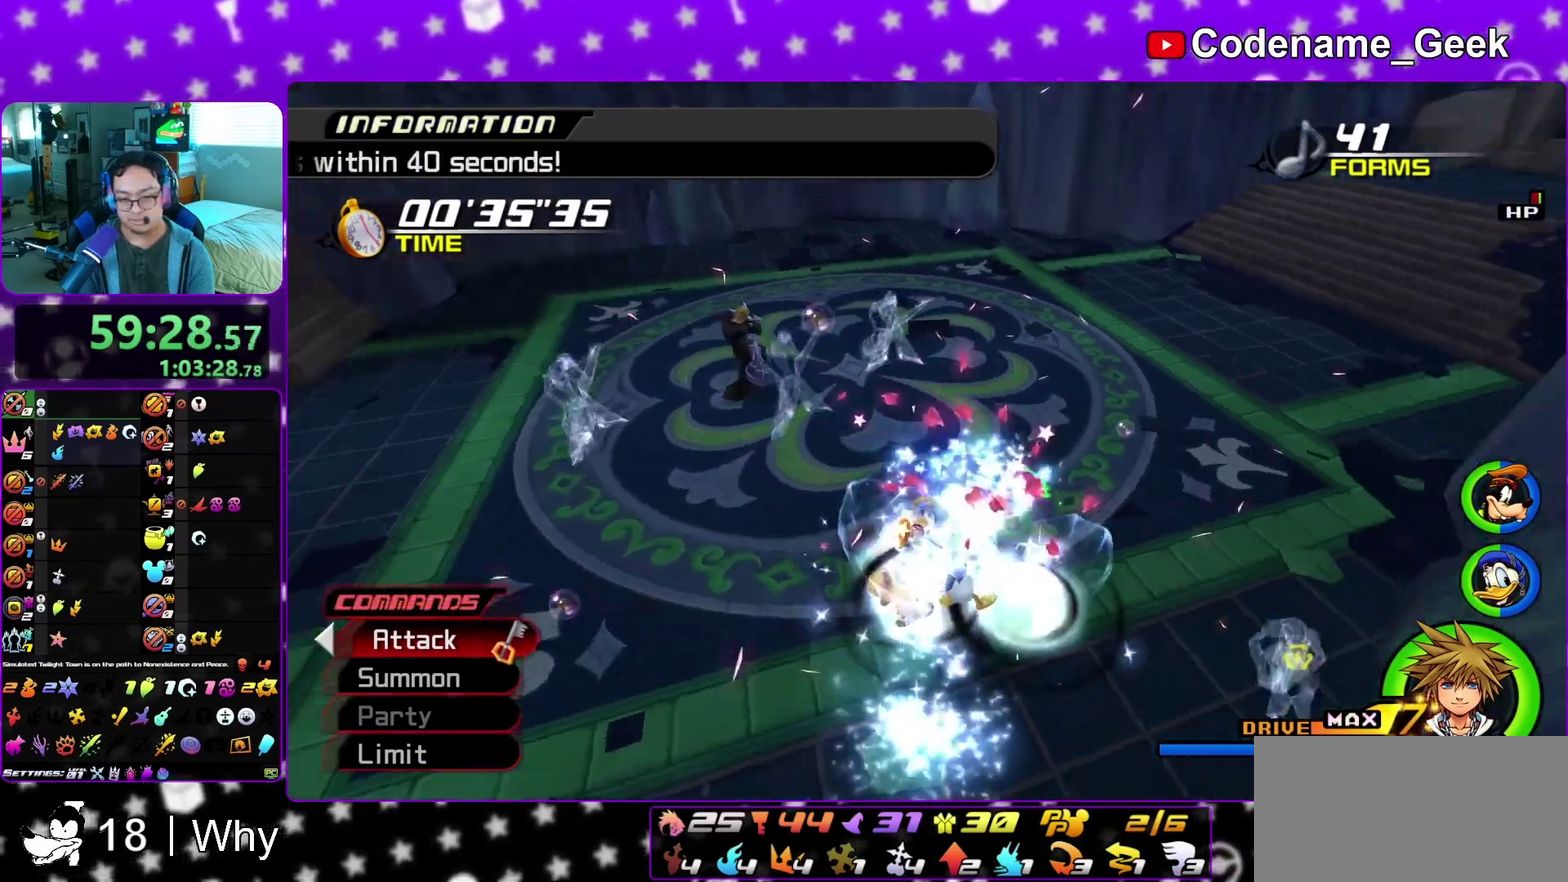
{"dt_ms": 300, "buttons": [], "left_stick": "right", "right_stick": "center", "events": [[67, "X", "up"], [183, "X", "down"], [183, "right_stick", "center"], [267, "left_stick", "right"], [283, "X", "up"]]}
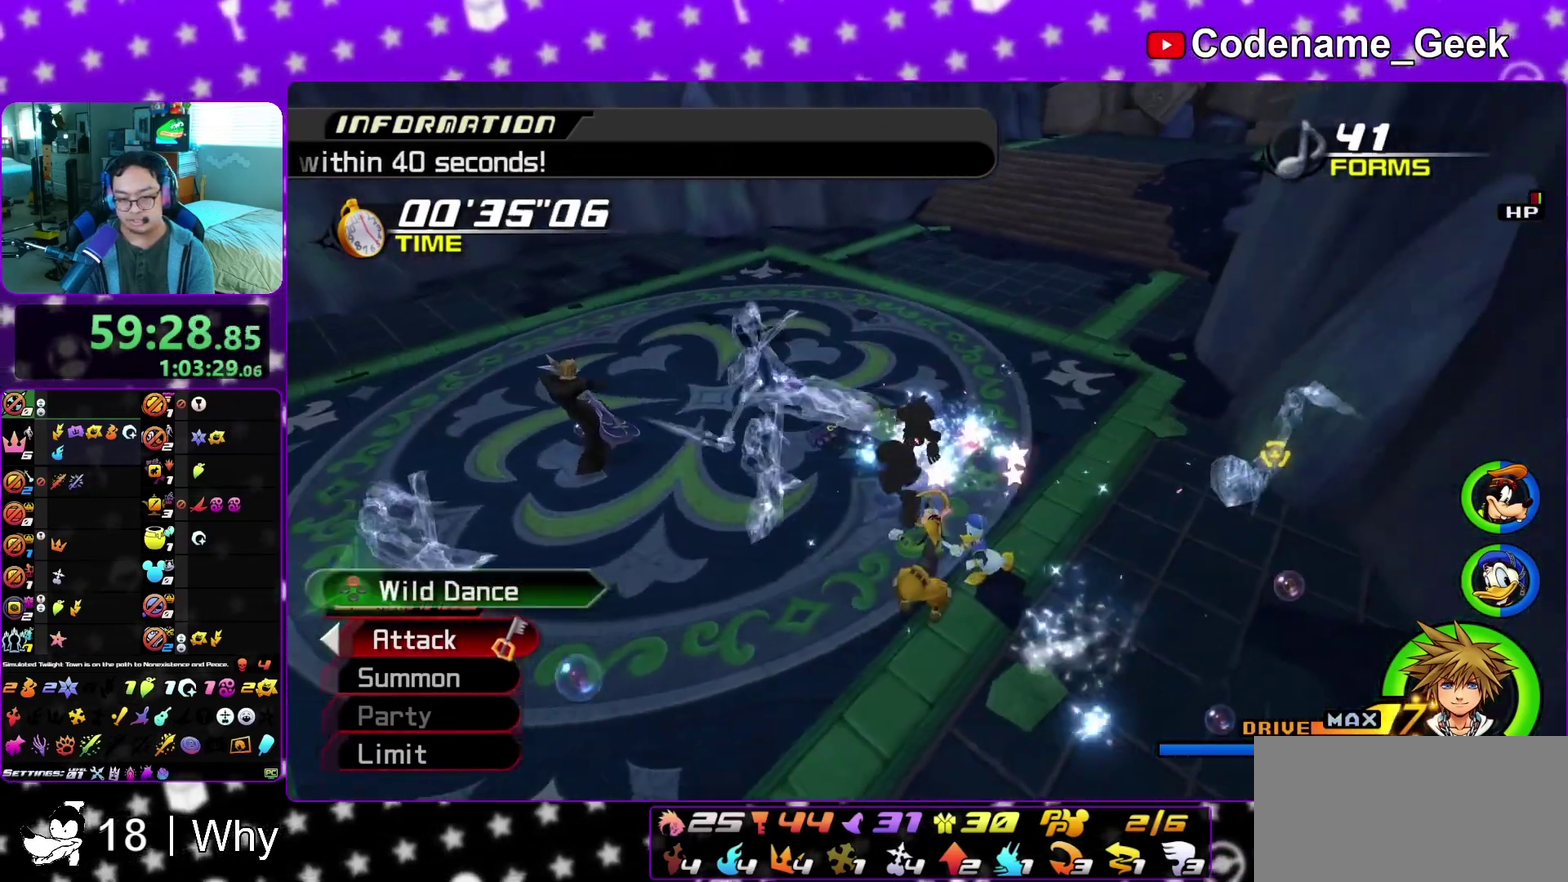
{"dt_ms": 900, "buttons": [], "left_stick": "up-left", "right_stick": "center", "events": [[67, "X", "down"], [200, "X", "up"], [200, "left_stick", "up-right"], [300, "X", "down"], [400, "left_stick", "up-left"], [417, "X", "up"], [500, "X", "down"], [517, "left_stick", "left"], [600, "left_stick", "up-left"], [633, "X", "up"], [717, "X", "down"], [850, "X", "up"]]}
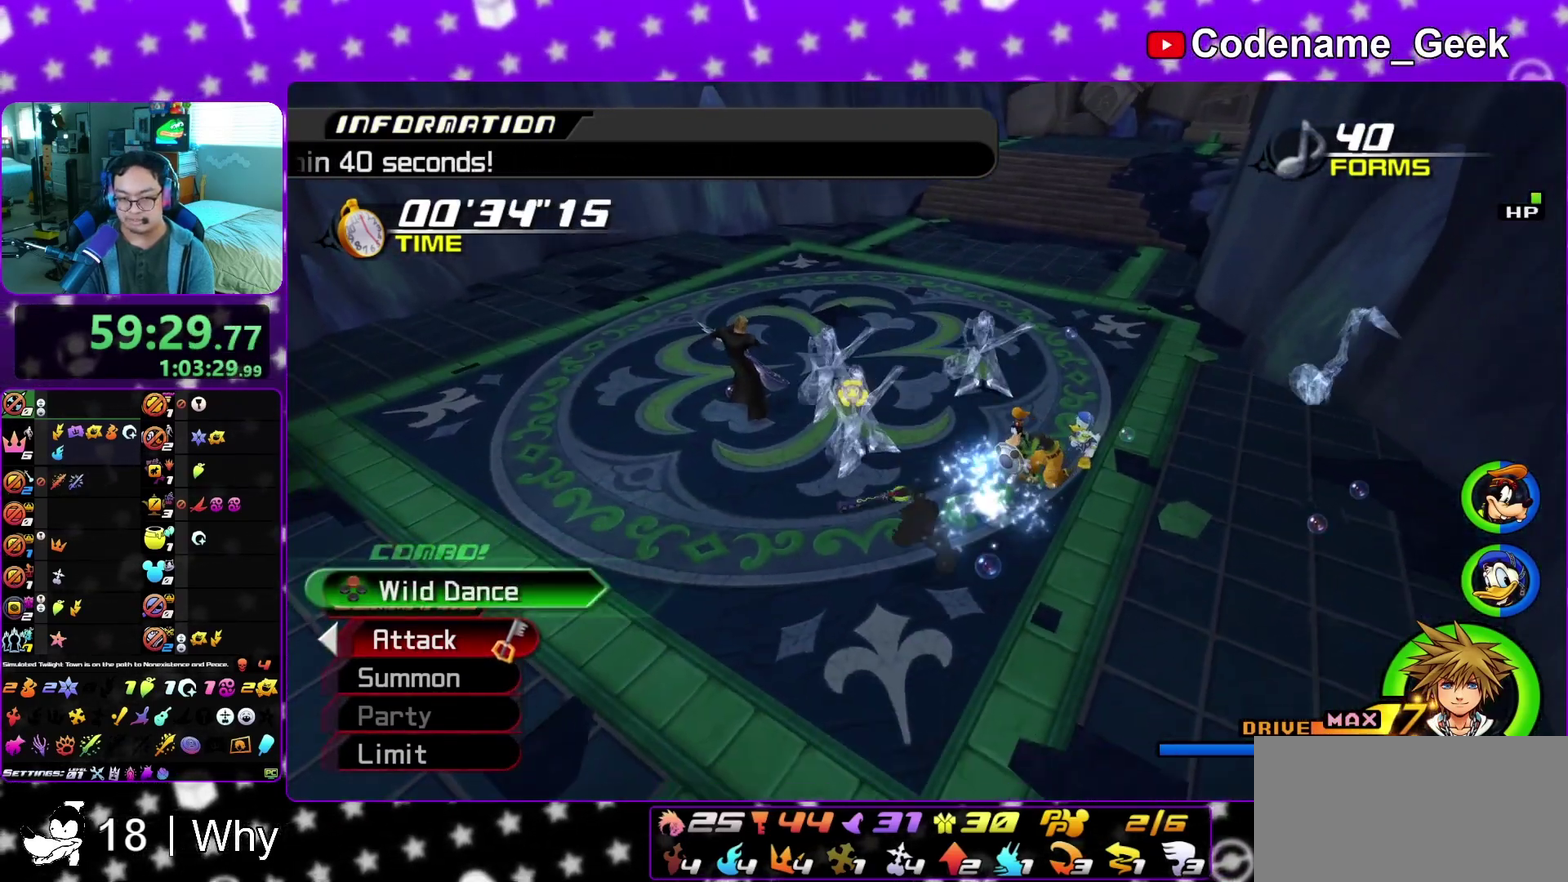
{"dt_ms": 300, "buttons": ["X"], "left_stick": "up-left", "right_stick": "center", "events": [[17, "X", "down"], [167, "X", "up"], [250, "X", "down"]]}
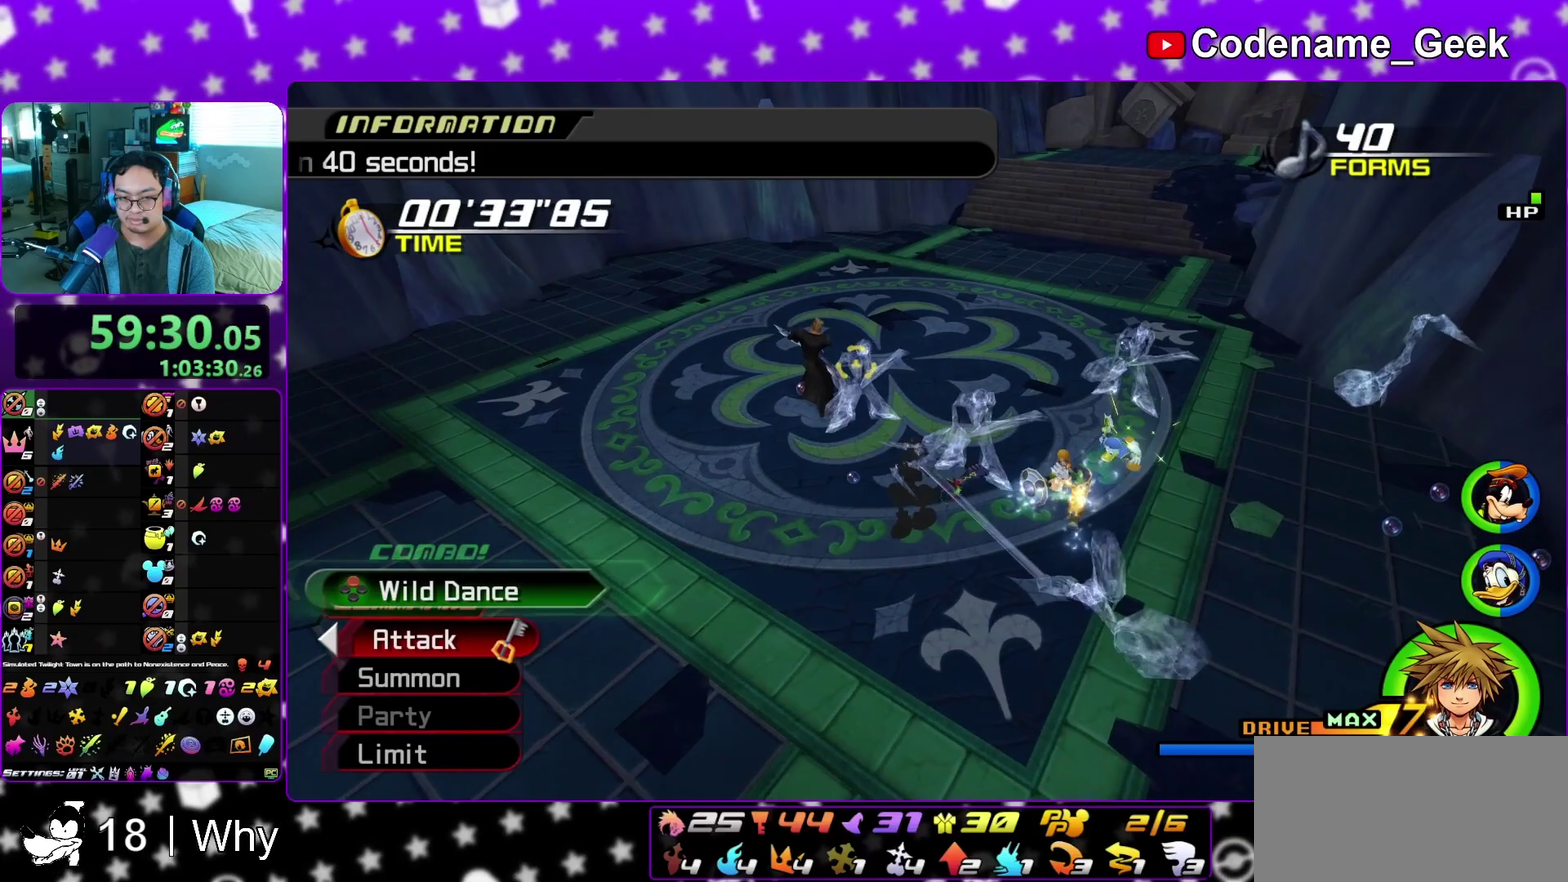
{"dt_ms": 500, "buttons": ["X"], "left_stick": "up", "right_stick": "down", "events": [[83, "X", "up"], [167, "X", "down"], [300, "X", "up"], [350, "left_stick", "up"], [383, "X", "down"], [433, "right_stick", "down"]]}
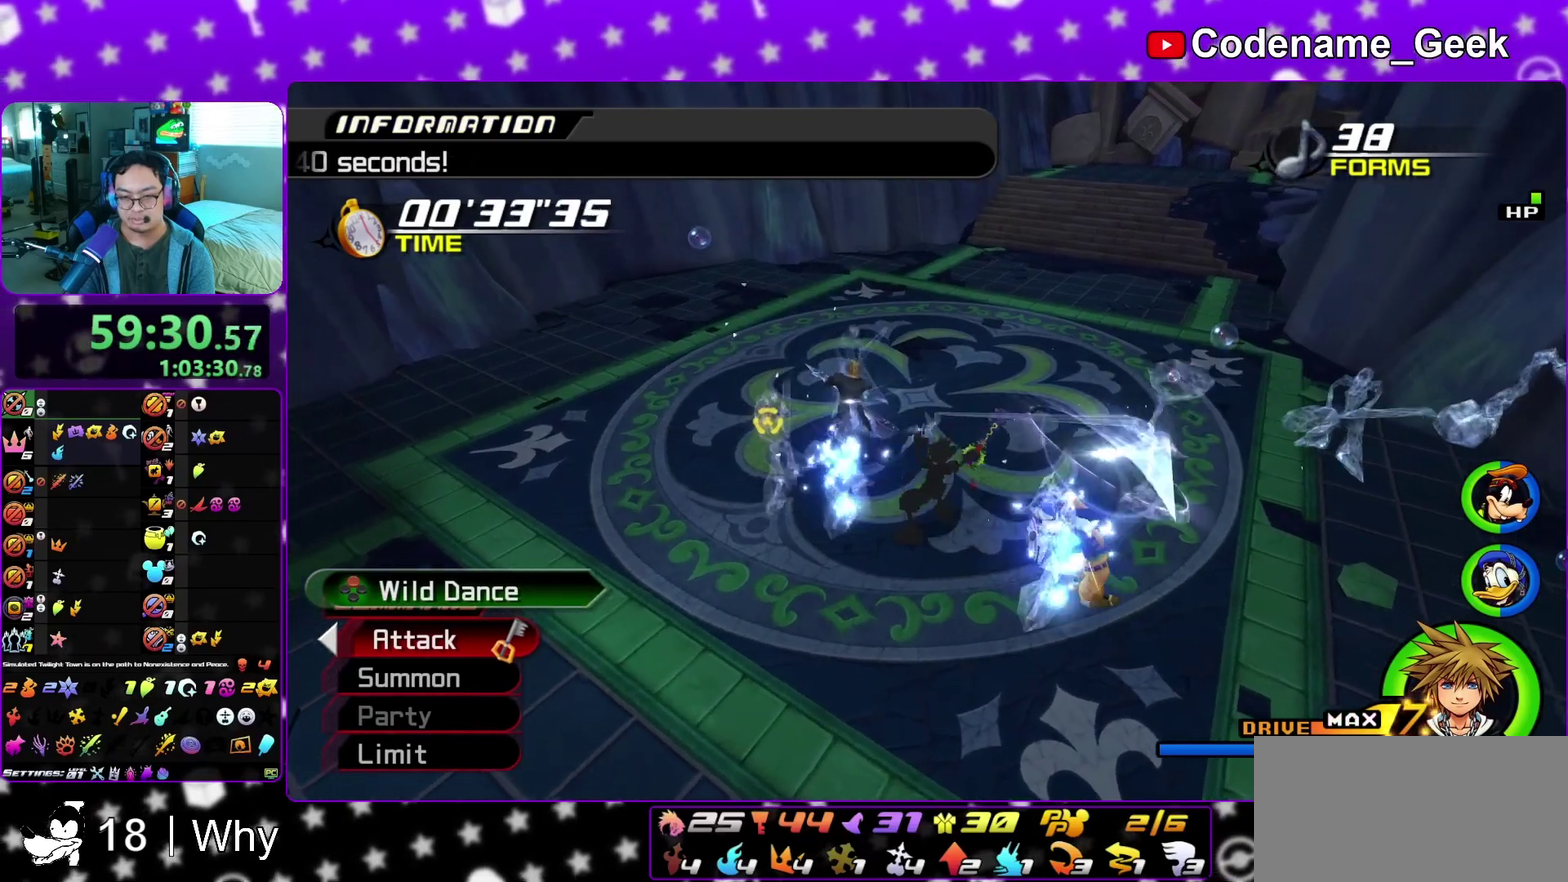
{"dt_ms": 500, "buttons": [], "left_stick": "up-right", "right_stick": "center", "events": [[17, "X", "up"], [100, "X", "down"], [100, "left_stick", "up-right"], [100, "right_stick", "down-right"], [150, "right_stick", "down"], [217, "X", "up"], [217, "right_stick", "down-left"], [300, "X", "down"], [317, "right_stick", "center"], [417, "X", "up"]]}